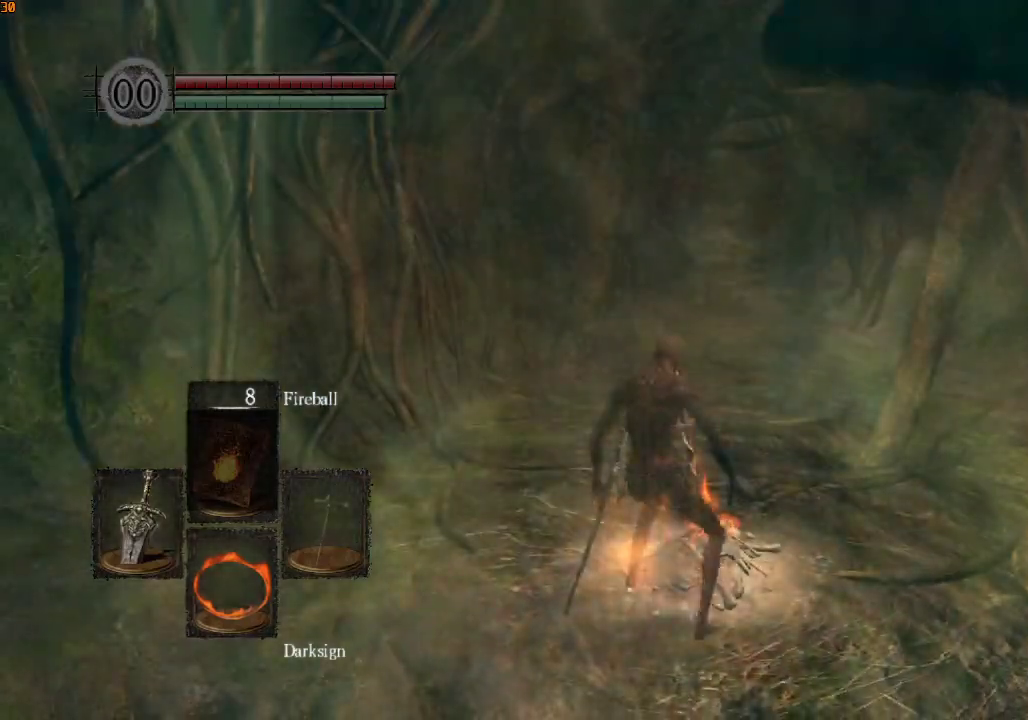
Gameplay with a controller (PlayStation layout); each line is a JSON object with the inputs held at the frame after it. "events" lists button and stick changes between this image and that frame as [ms after this image, input, new state], when the widget could be followed in between.
{"buttons": ["L1", "R1"], "left_stick": "up", "right_stick": "up-right", "events": [[467, "right_stick", "up-right"]]}
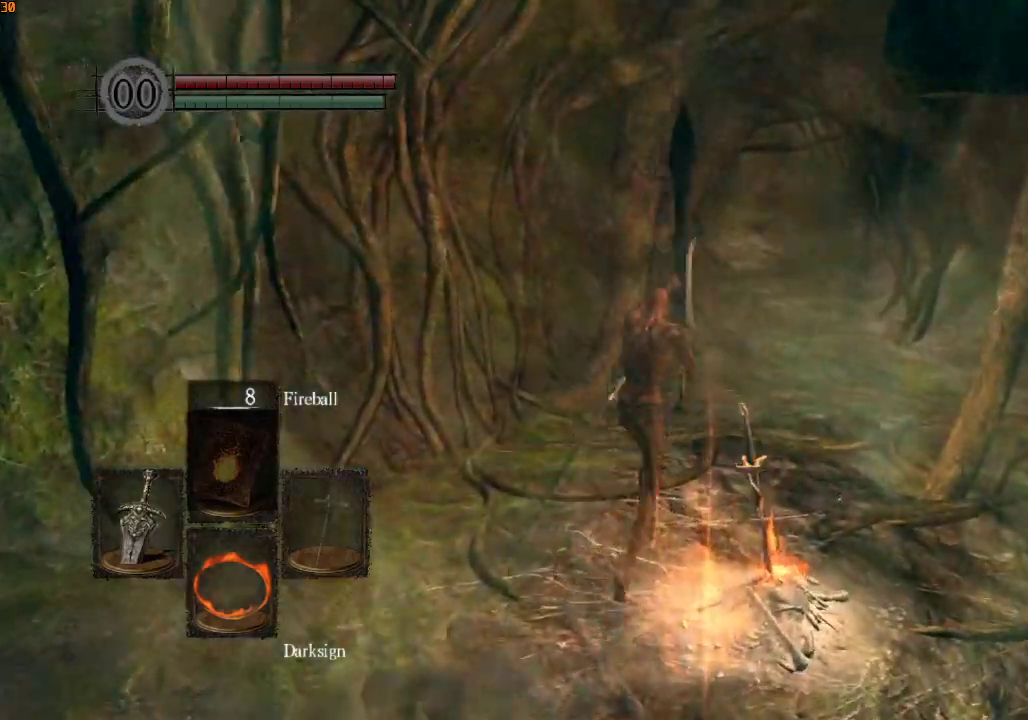
{"buttons": ["L1", "R1"], "left_stick": "up", "right_stick": "center", "events": [[267, "right_stick", "center"]]}
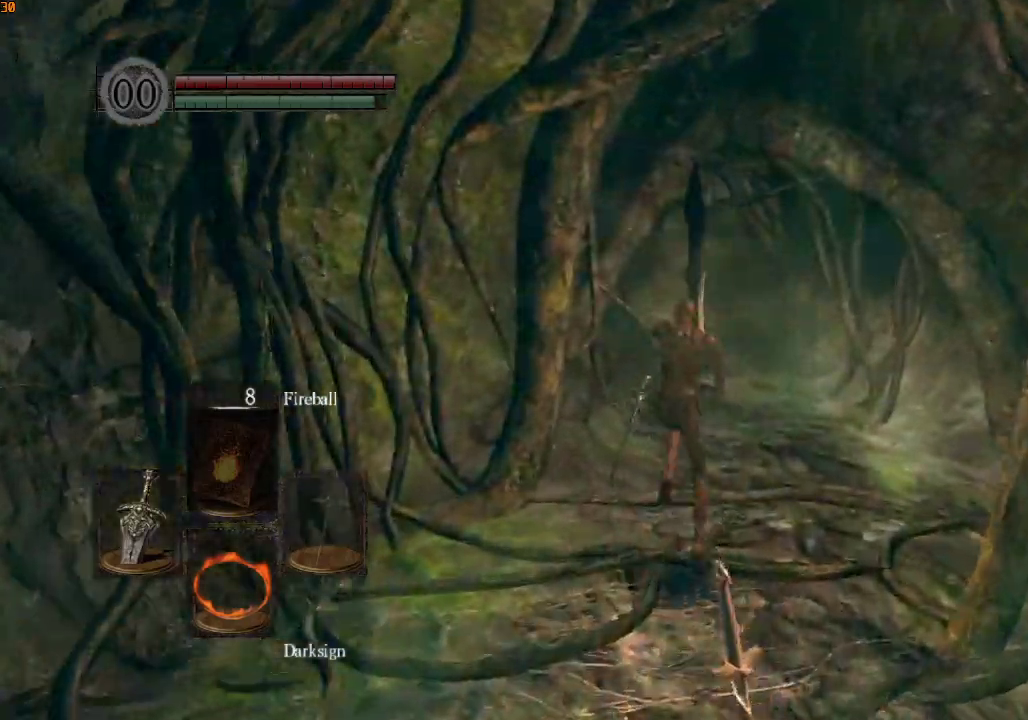
{"buttons": ["L1", "R1"], "left_stick": "up", "right_stick": "center", "events": []}
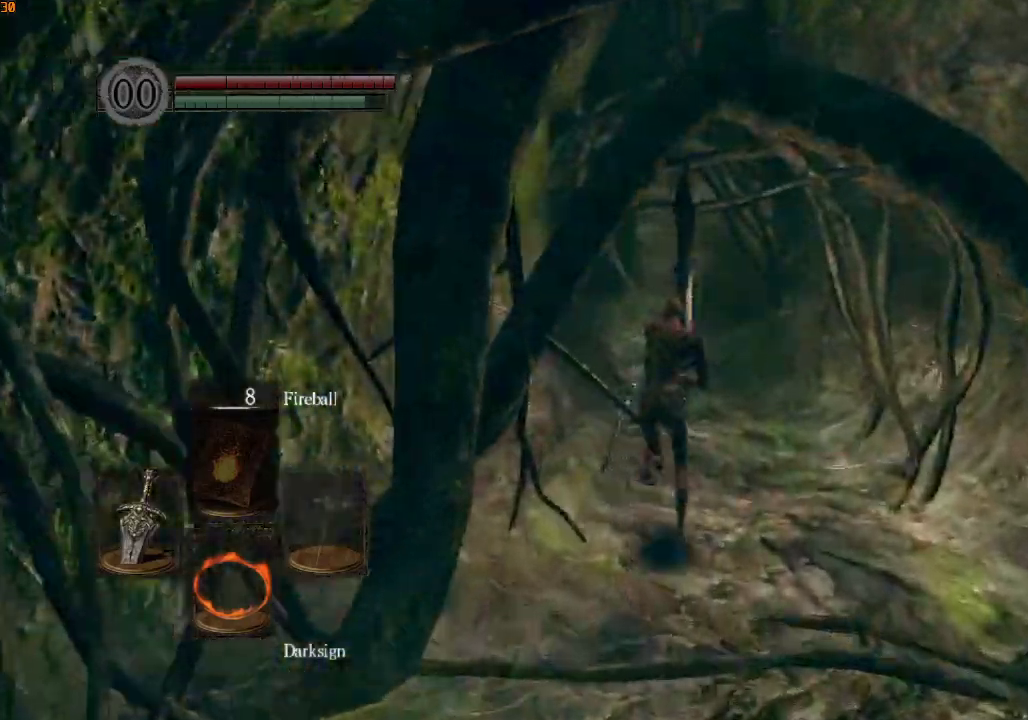
{"buttons": ["R1"], "left_stick": "up", "right_stick": "left", "events": [[267, "L1", "up"], [467, "right_stick", "left"]]}
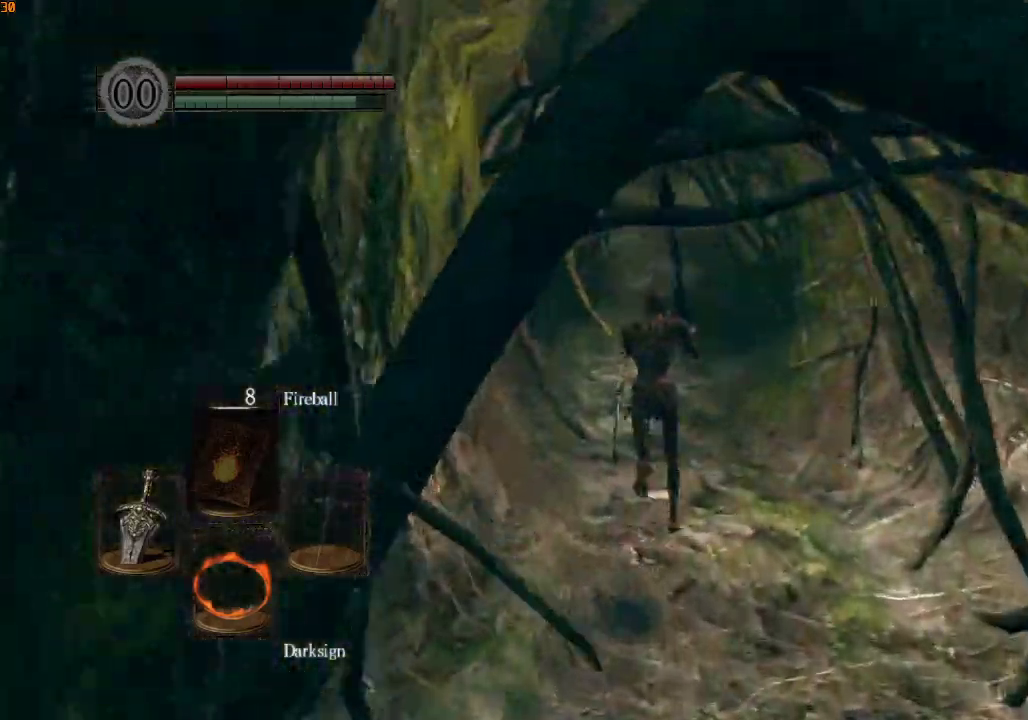
{"buttons": ["R1"], "left_stick": "up", "right_stick": "left", "events": []}
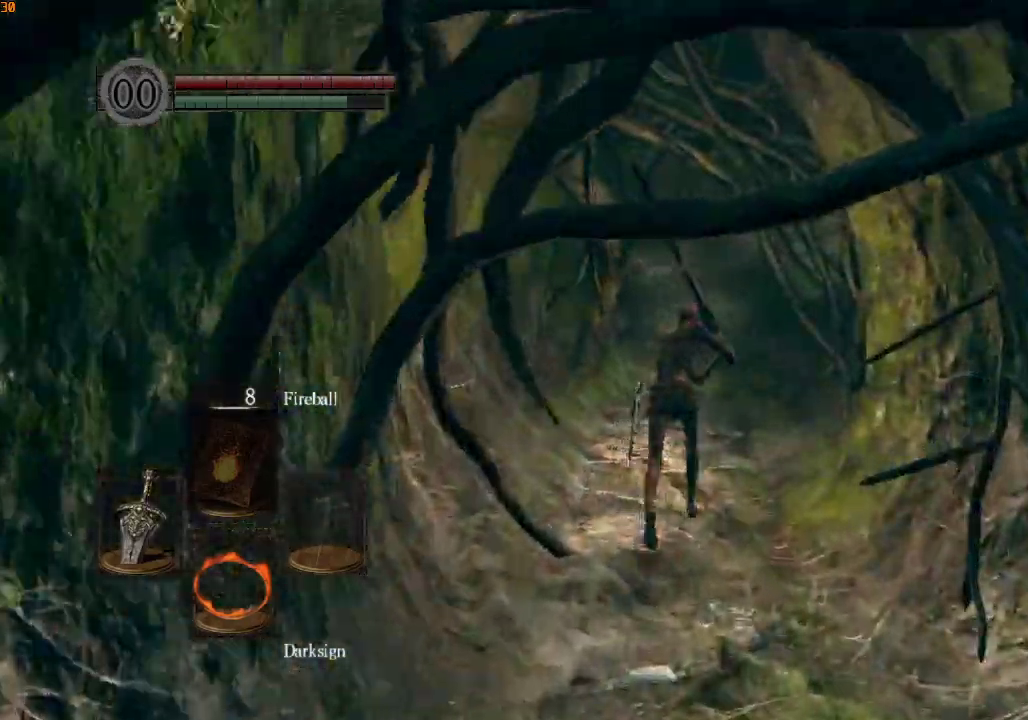
{"buttons": ["R1"], "left_stick": "up", "right_stick": "left", "events": []}
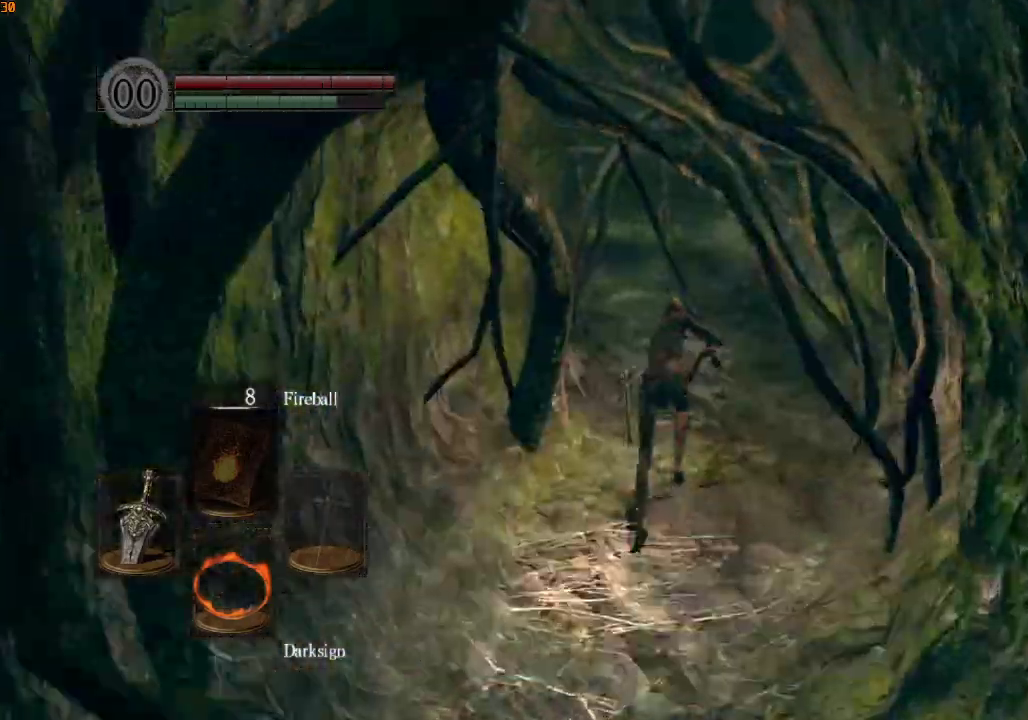
{"buttons": ["R1"], "left_stick": "up", "right_stick": "left", "events": []}
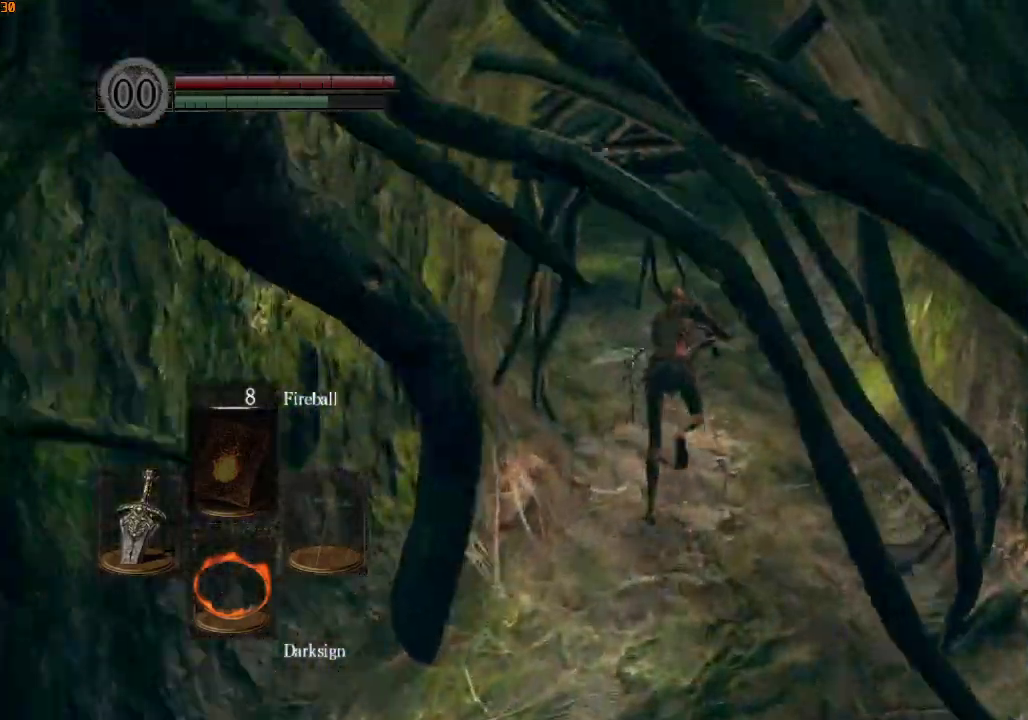
{"buttons": ["R1"], "left_stick": "up", "right_stick": "left", "events": []}
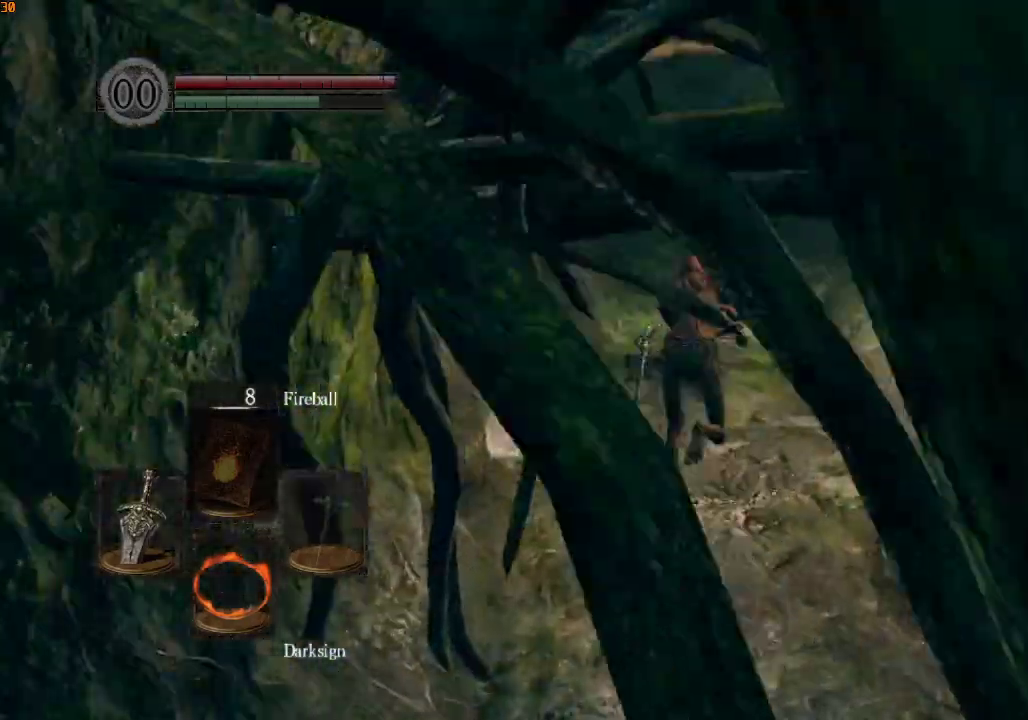
{"buttons": ["R1"], "left_stick": "up", "right_stick": "left", "events": []}
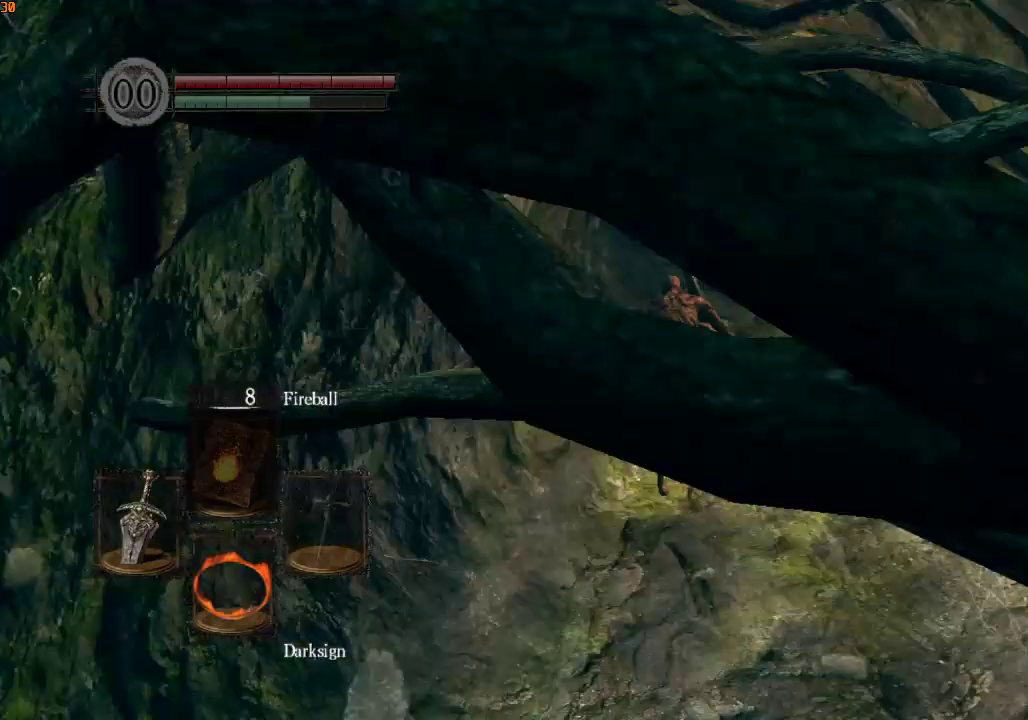
{"buttons": ["R1"], "left_stick": "up", "right_stick": "left", "events": []}
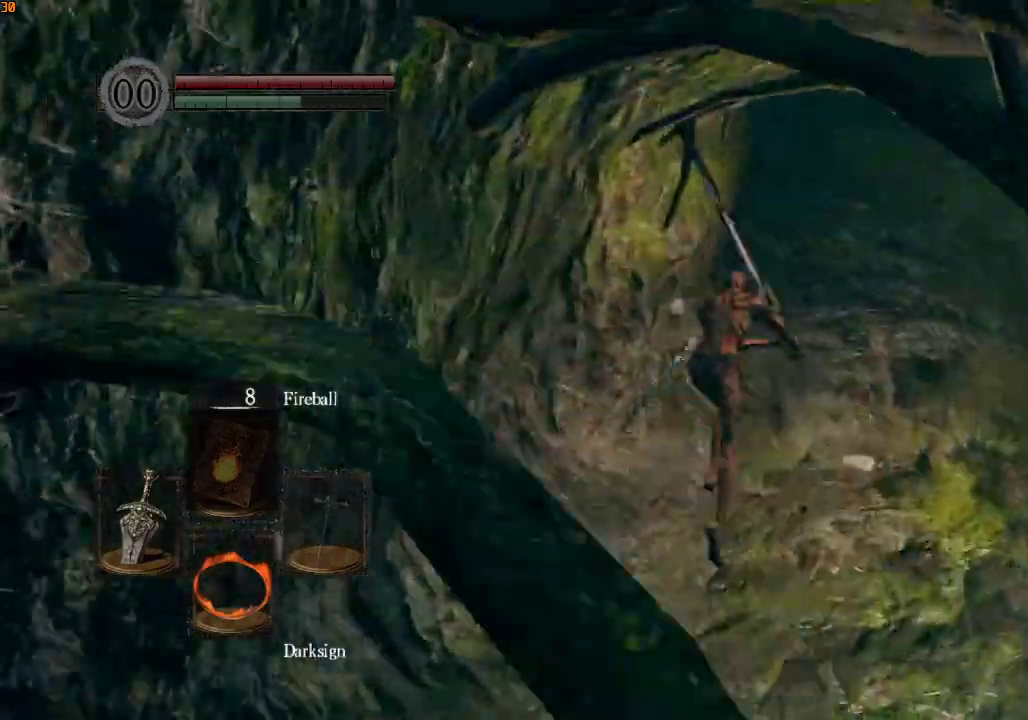
{"buttons": ["R1"], "left_stick": "up", "right_stick": "left", "events": [[267, "right_stick", "center"], [400, "right_stick", "left"]]}
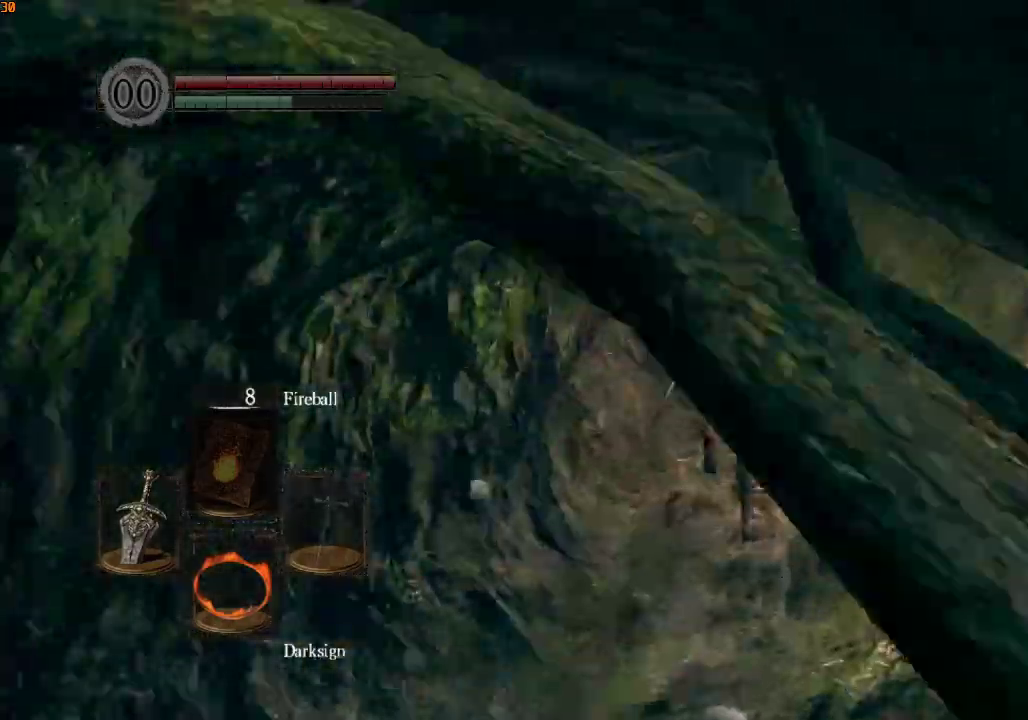
{"buttons": ["R1"], "left_stick": "up", "right_stick": "left", "events": []}
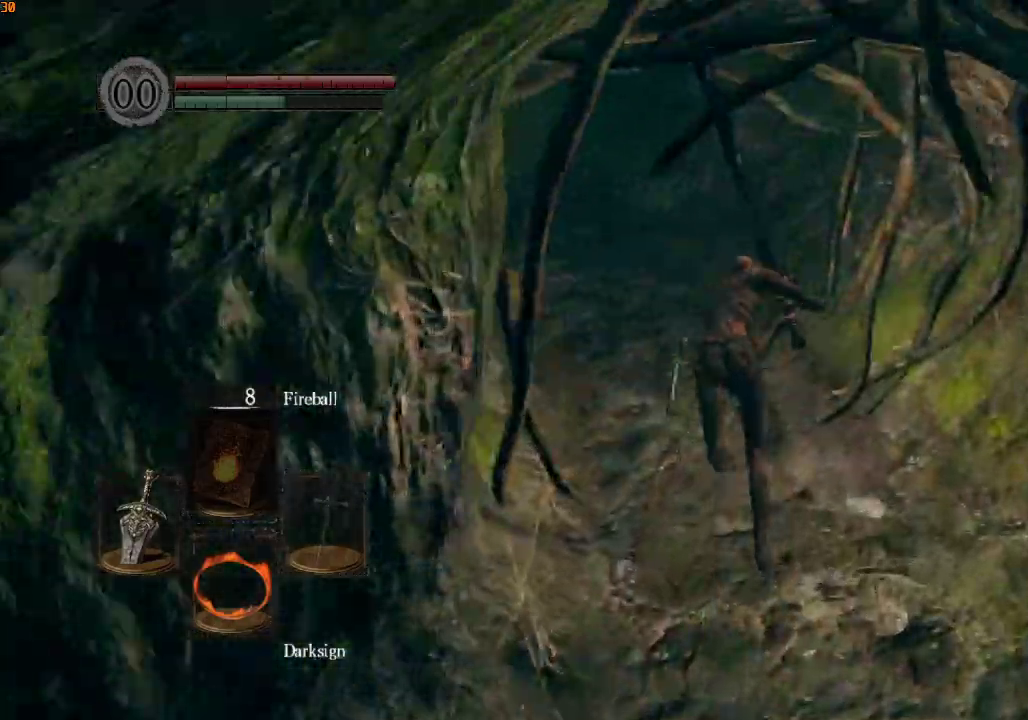
{"buttons": ["R1"], "left_stick": "up", "right_stick": "left", "events": []}
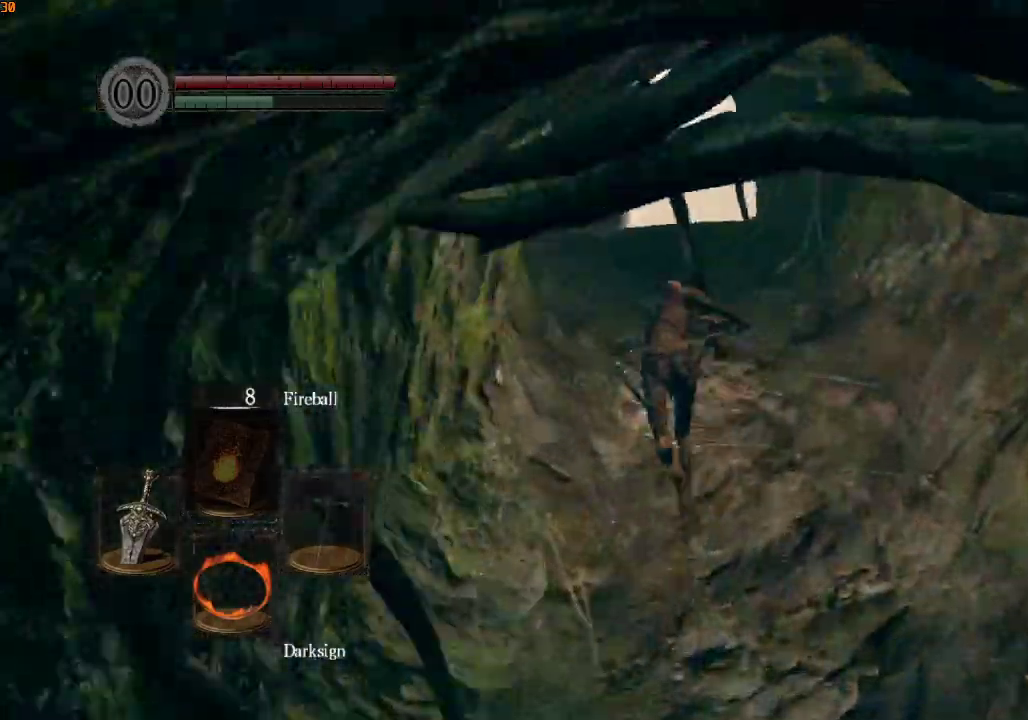
{"buttons": ["R1"], "left_stick": "up", "right_stick": "left"}
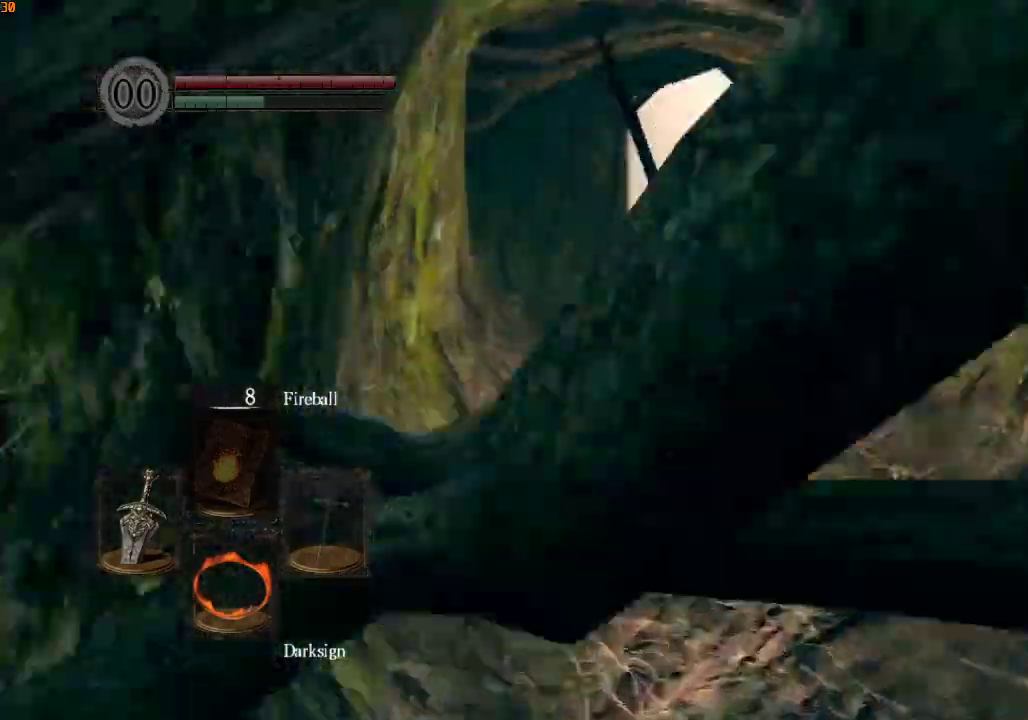
{"buttons": ["R1"], "left_stick": "up", "right_stick": "center"}
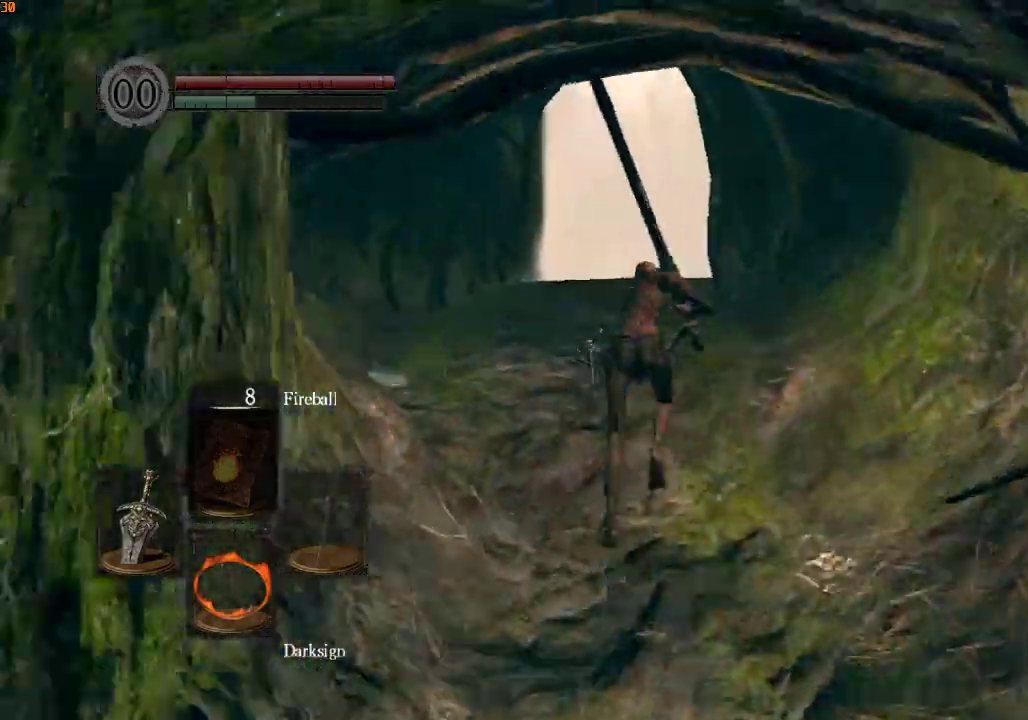
{"buttons": ["R1"], "left_stick": "up", "right_stick": "down", "events": [[233, "right_stick", "down"]]}
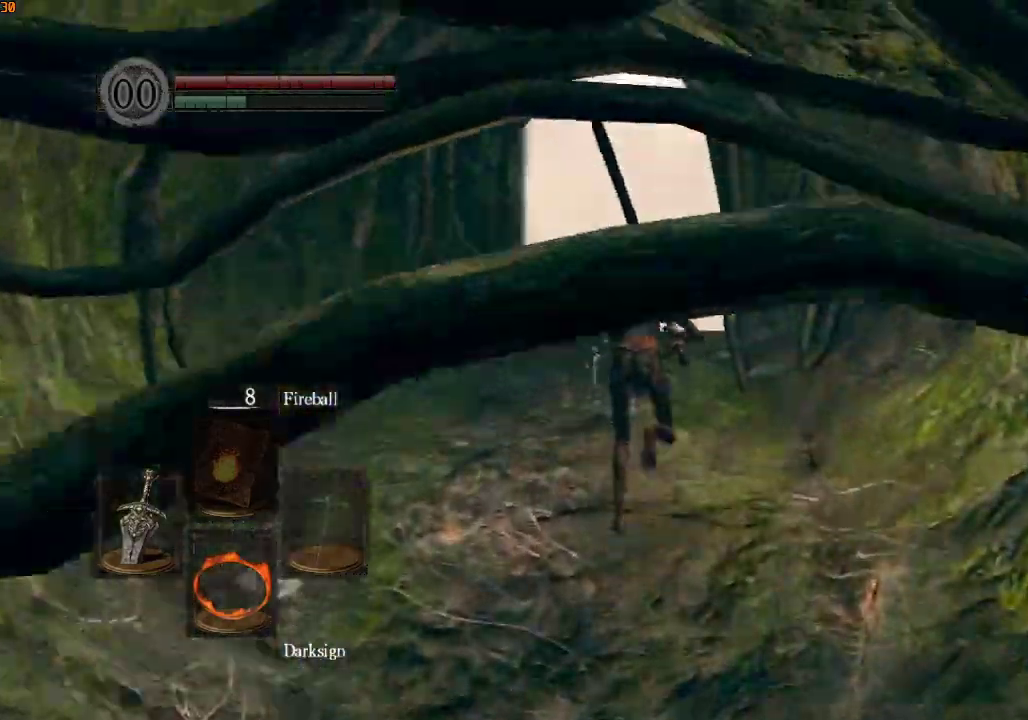
{"buttons": ["R1"], "left_stick": "up", "right_stick": "down", "events": []}
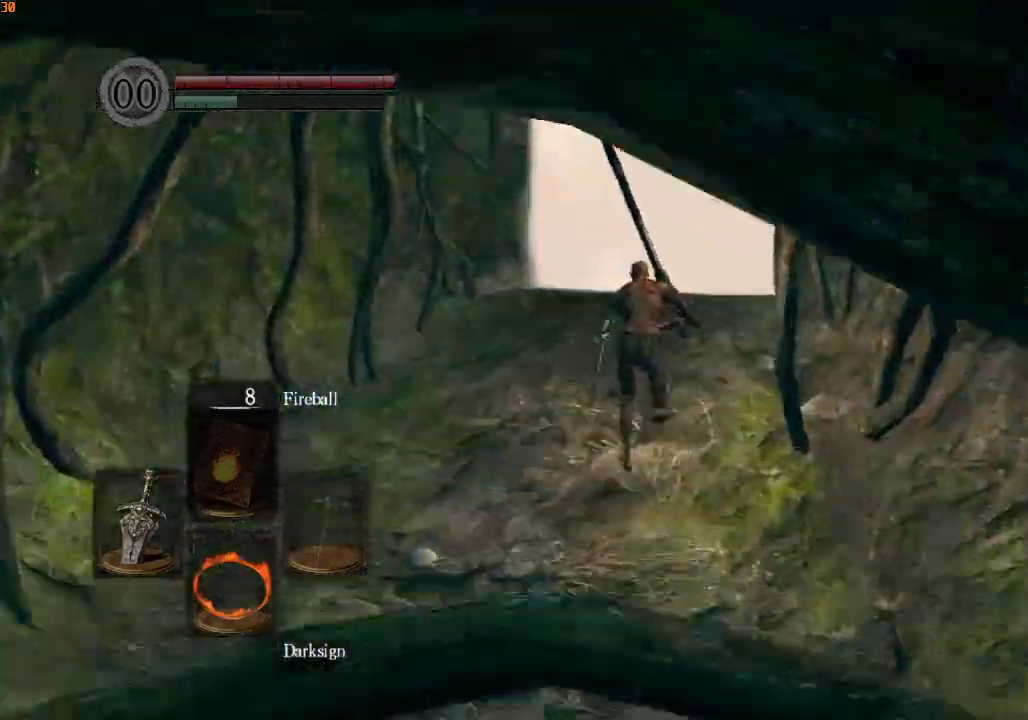
{"buttons": ["CROSS", "R1"], "left_stick": "up", "right_stick": "right", "events": [[33, "right_stick", "center"], [167, "right_stick", "down"], [367, "right_stick", "right"], [500, "CROSS", "down"]]}
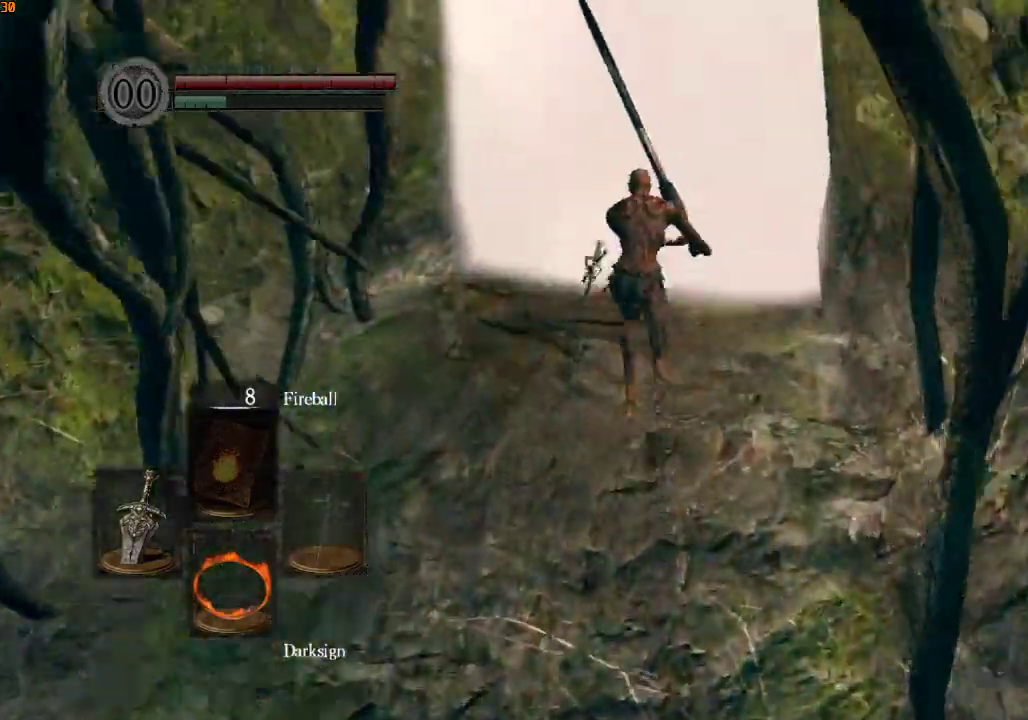
{"buttons": ["CROSS"], "left_stick": "center", "right_stick": "right", "events": [[67, "CROSS", "up"], [133, "CROSS", "down"], [133, "right_stick", "center"], [200, "CROSS", "up"], [233, "R1", "up"], [267, "CROSS", "down"], [333, "CROSS", "up"], [400, "CROSS", "down"], [400, "left_stick", "center"], [400, "right_stick", "right"], [467, "CROSS", "up"], [500, "CROSS", "down"]]}
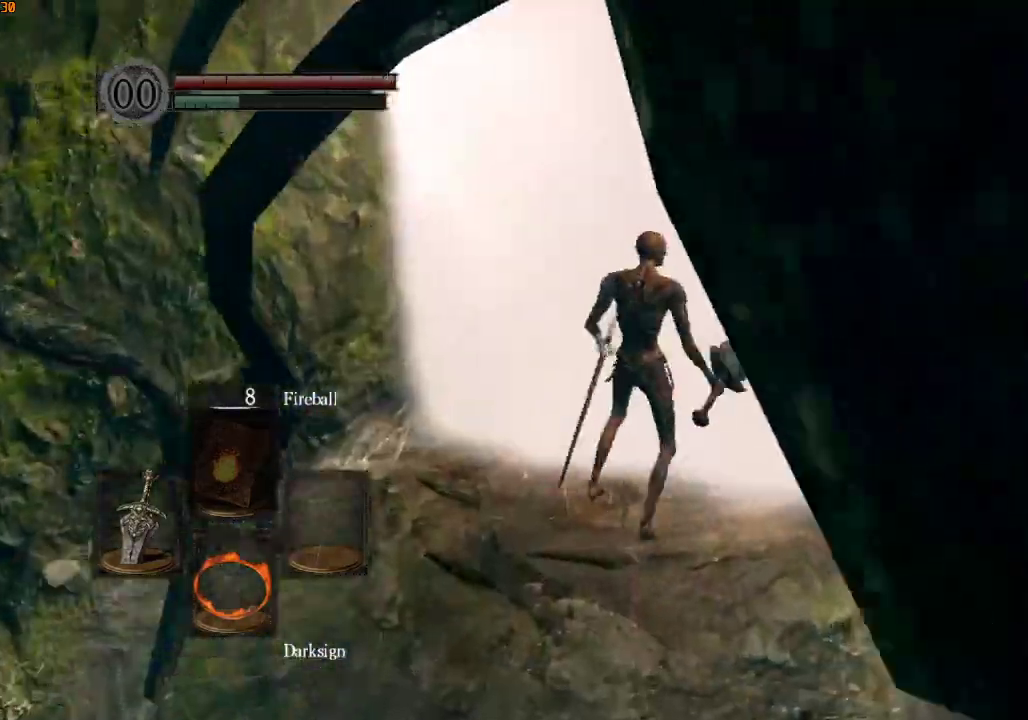
{"buttons": [], "left_stick": "center", "right_stick": "center", "events": [[100, "CROSS", "up"], [167, "right_stick", "center"]]}
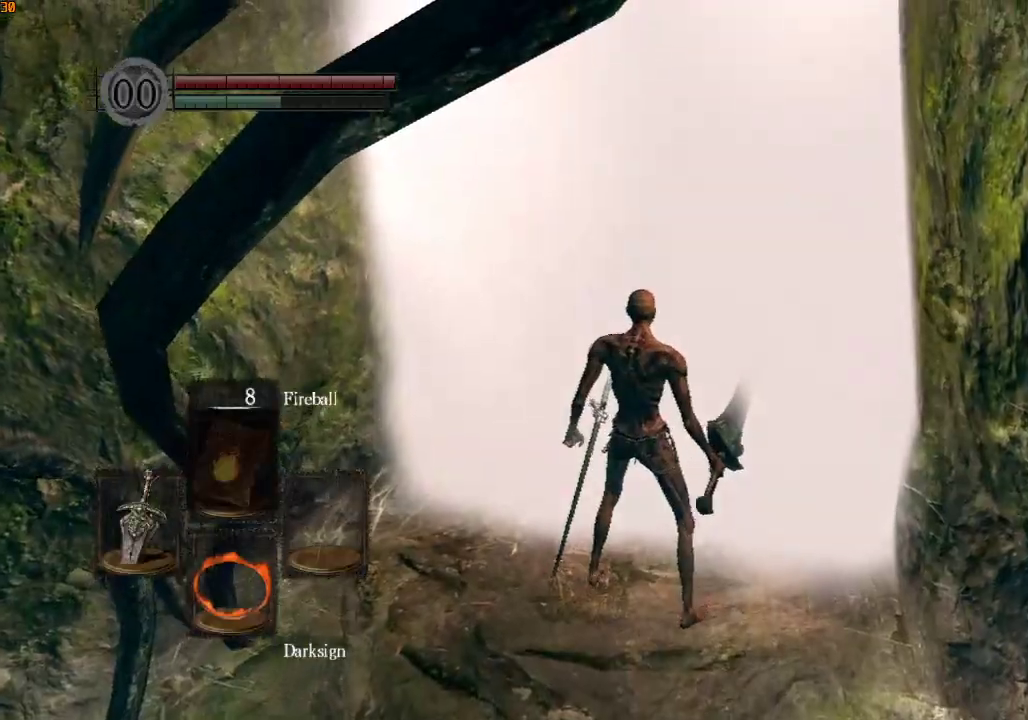
{"buttons": [], "left_stick": "center", "right_stick": "center", "events": []}
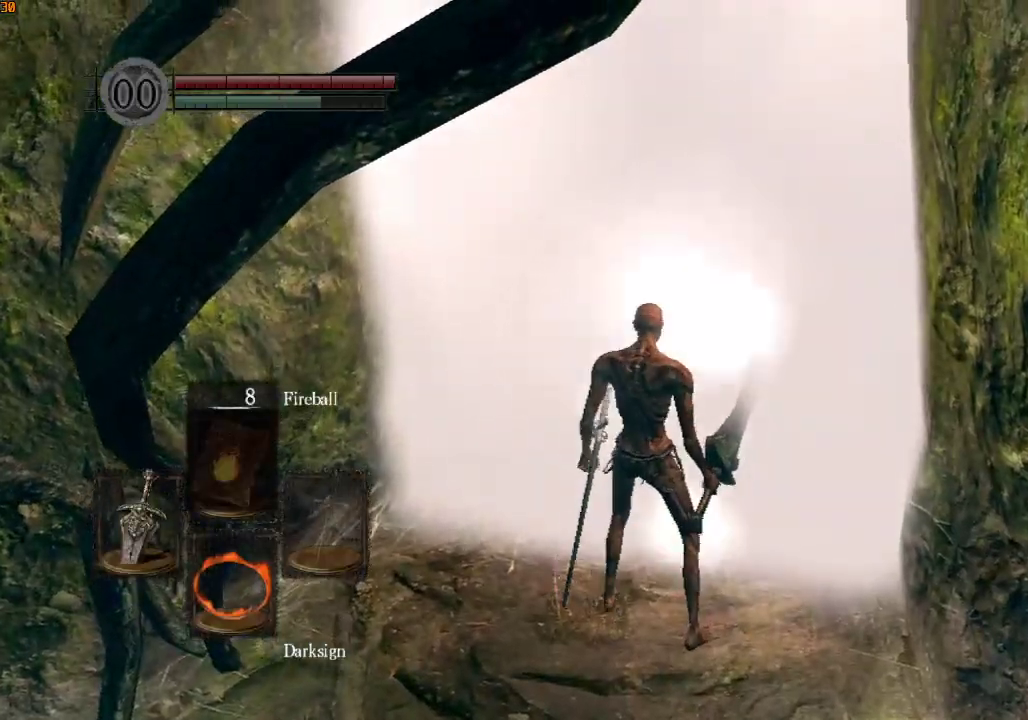
{"buttons": [], "left_stick": "center", "right_stick": "center", "events": []}
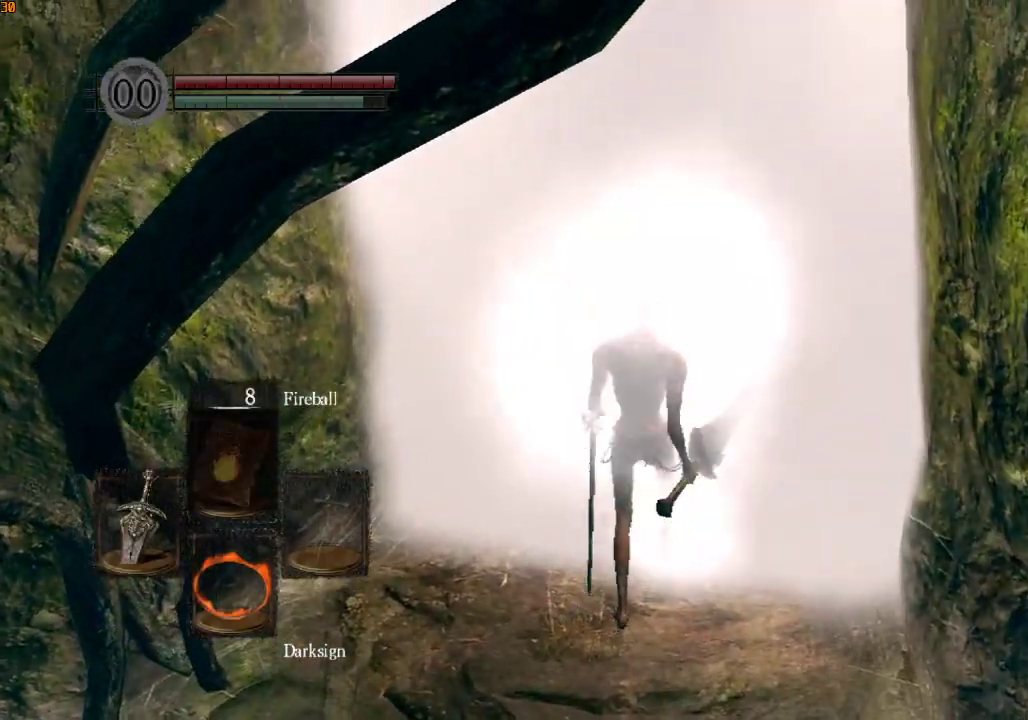
{"buttons": [], "left_stick": "center", "right_stick": "center", "events": []}
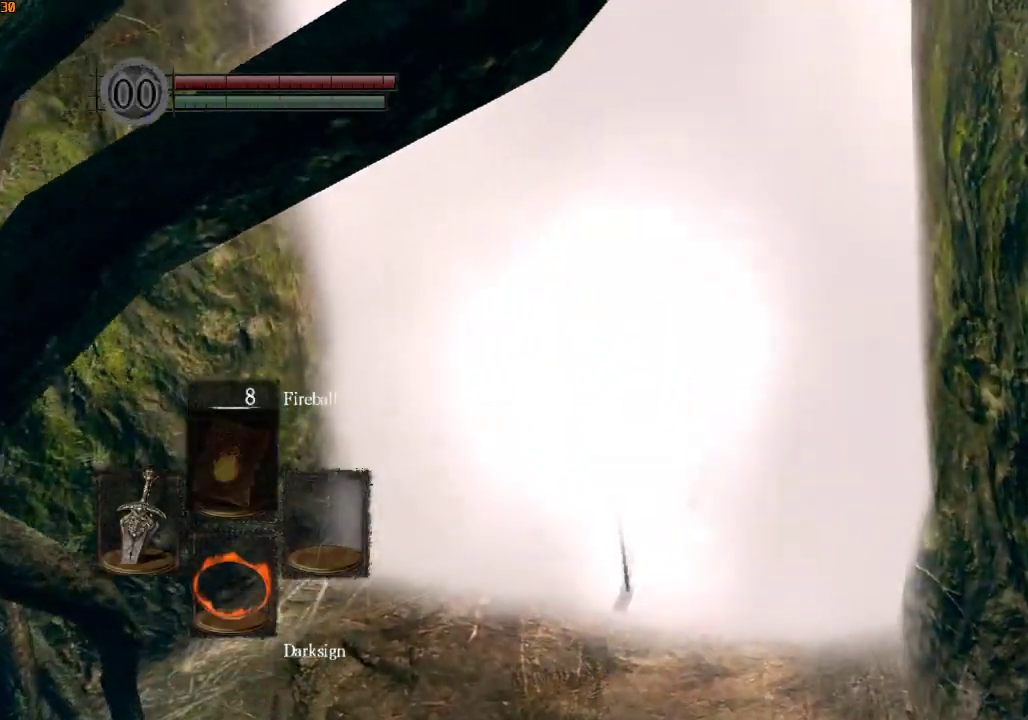
{"buttons": ["R1"], "left_stick": "up-left", "right_stick": "center", "events": [[367, "left_stick", "up-left"], [467, "R1", "down"]]}
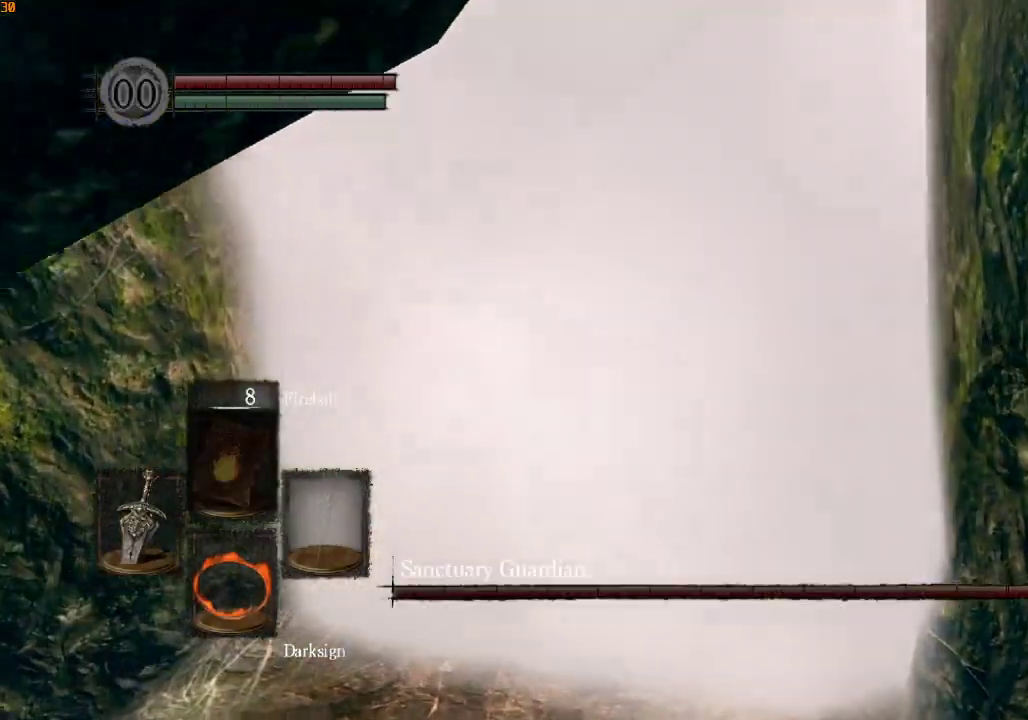
{"buttons": ["L1", "R1"], "left_stick": "up-left", "right_stick": "down-left", "events": [[267, "L1", "down"], [367, "right_stick", "down-left"]]}
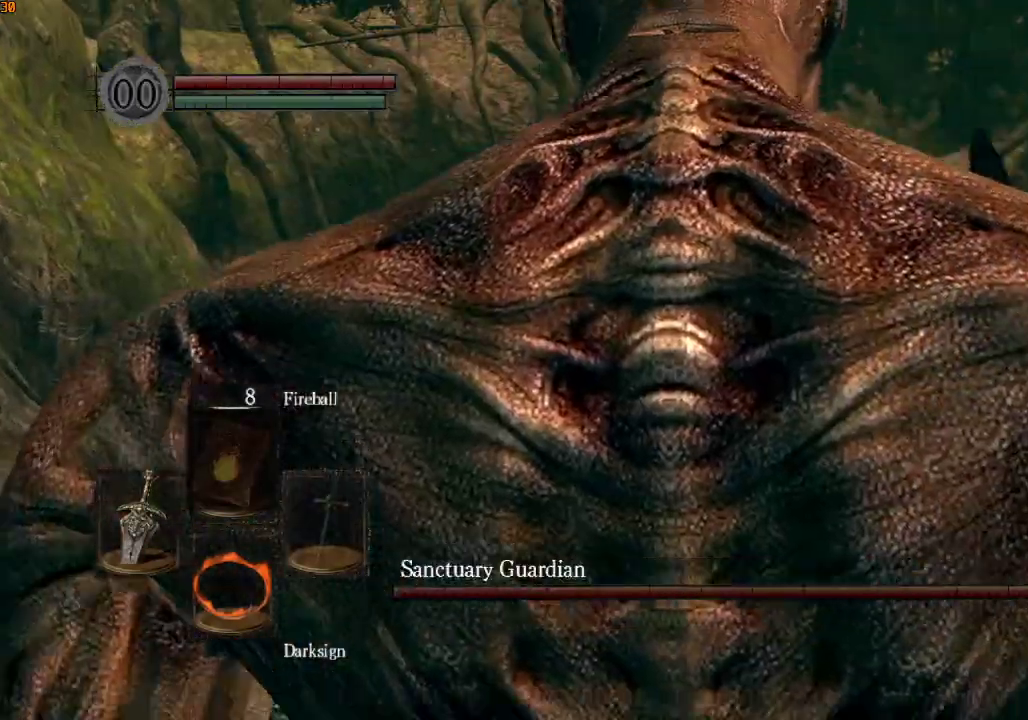
{"buttons": ["L1", "R1"], "left_stick": "up", "right_stick": "down-left", "events": [[133, "left_stick", "up"], [133, "right_stick", "center"], [333, "right_stick", "down-left"]]}
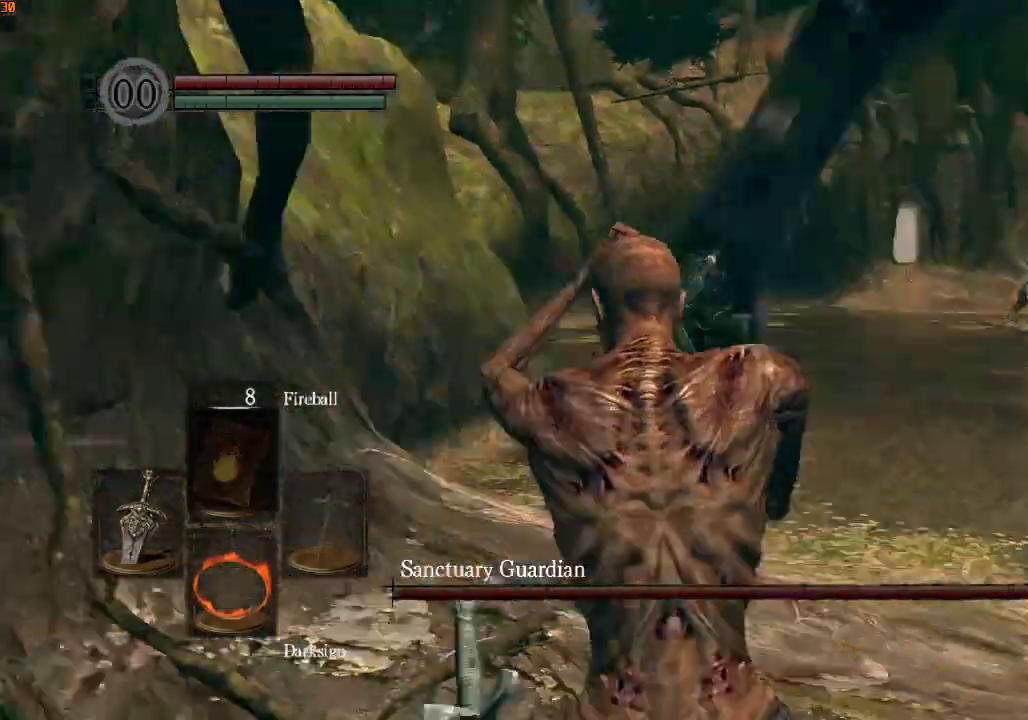
{"buttons": ["L1", "R1"], "left_stick": "up", "right_stick": "center", "events": [[33, "right_stick", "center"]]}
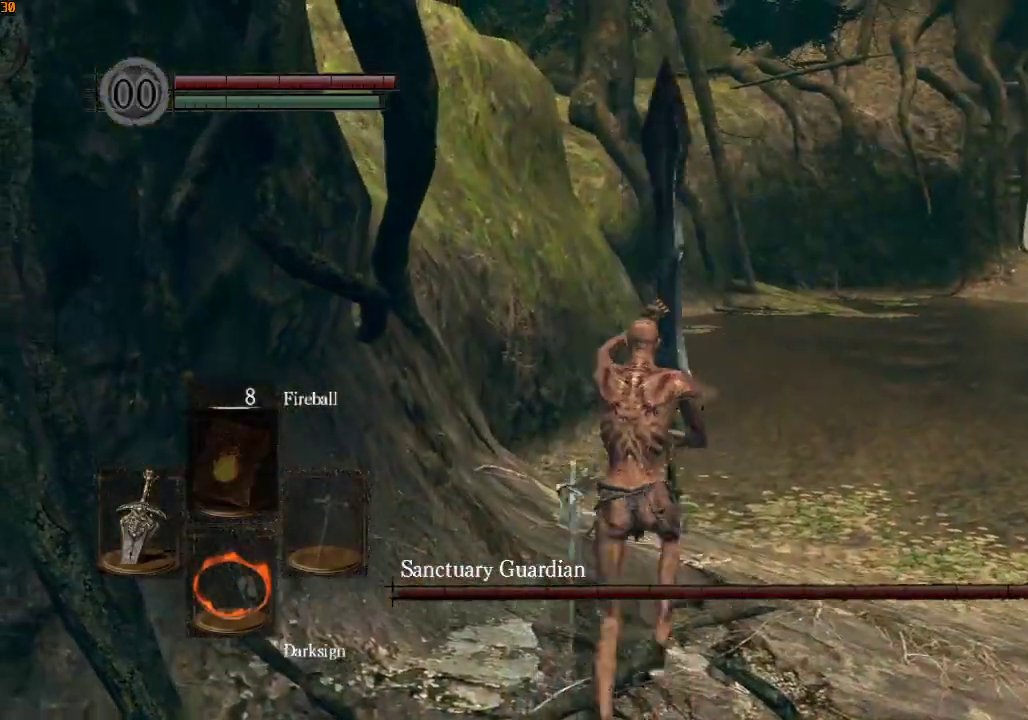
{"buttons": ["R1"], "left_stick": "up", "right_stick": "down-right", "events": [[67, "right_stick", "down-right"], [233, "L1", "up"]]}
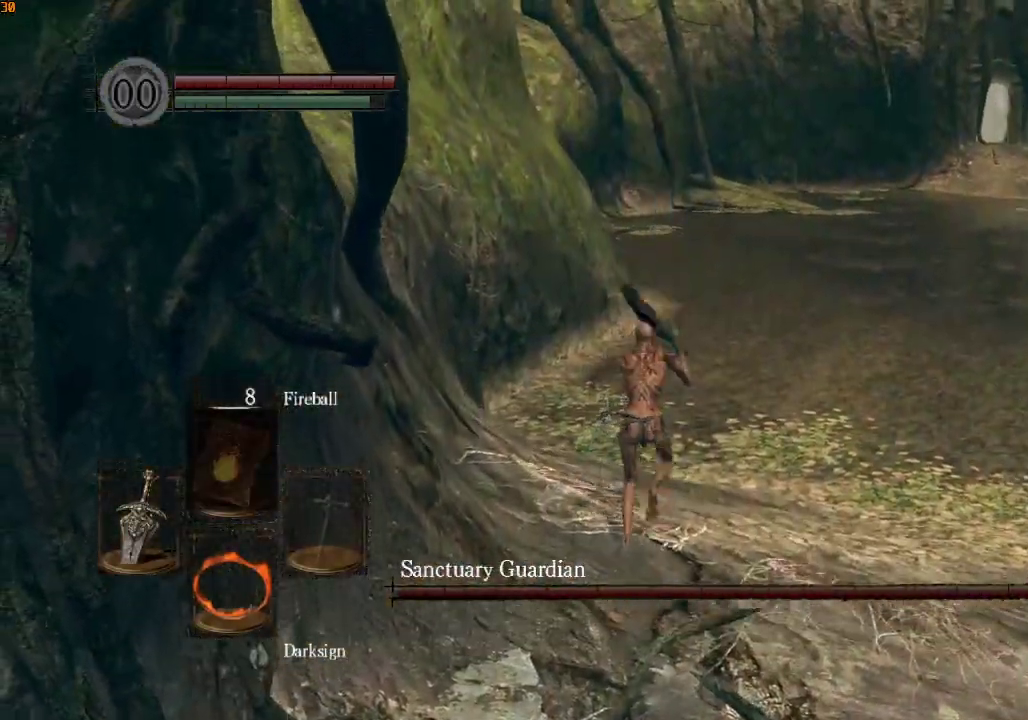
{"buttons": ["R1"], "left_stick": "up", "right_stick": "center", "events": [[33, "right_stick", "center"]]}
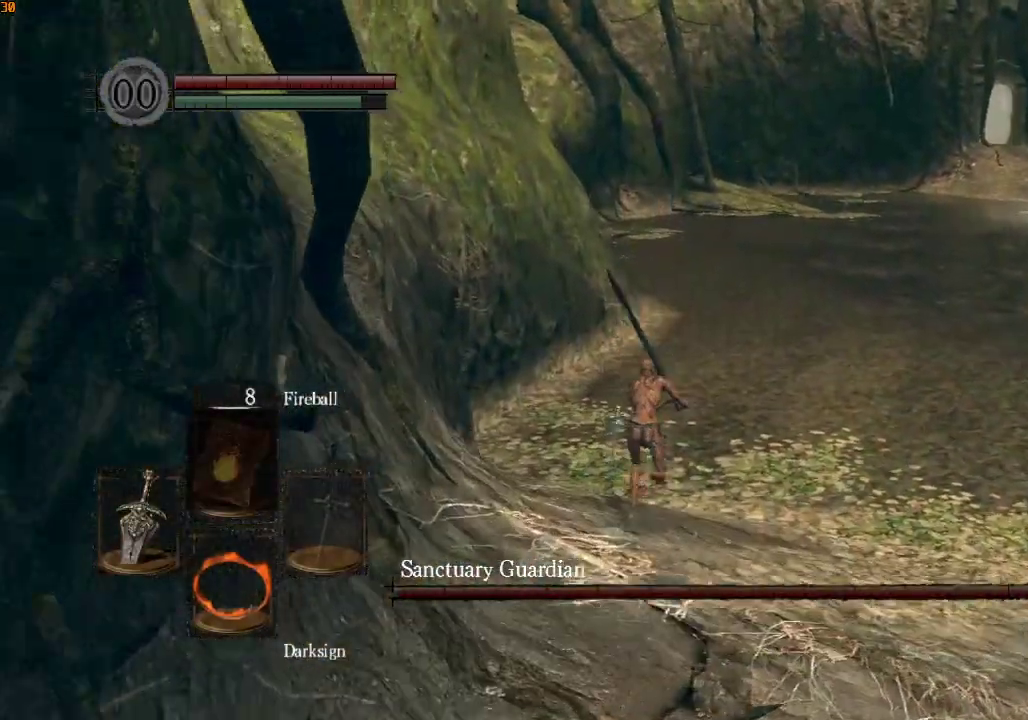
{"buttons": ["R1"], "left_stick": "up", "right_stick": "center", "events": [[200, "right_stick", "right"], [500, "right_stick", "center"]]}